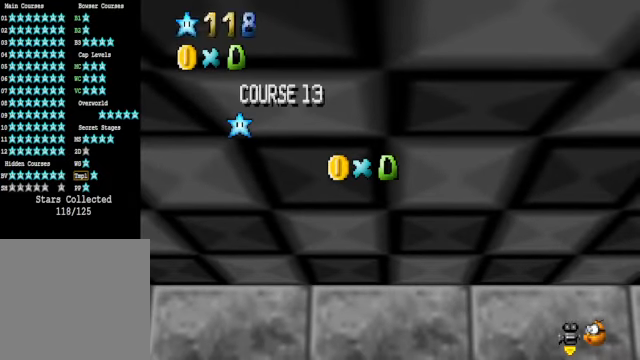
Gameplay with a controller (Xbox layout); each line is a JSON object with the inputs held at the frame after it. "events" lists button and stick changes between this image and that frame as [ms after this image, input, new state], when the widget could be followed in between. Not read: L3 R3.
{"buttons": [], "left_stick": "center", "right_stick": "right", "events": [[501, "right_stick", "right"]]}
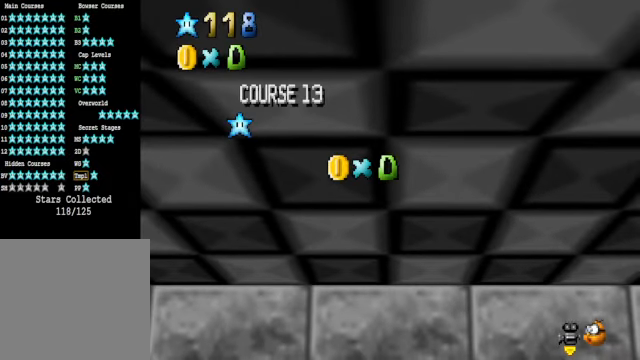
{"buttons": [], "left_stick": "center", "right_stick": "center", "events": [[100, "right_stick", "center"], [234, "right_stick", "right"], [368, "right_stick", "center"]]}
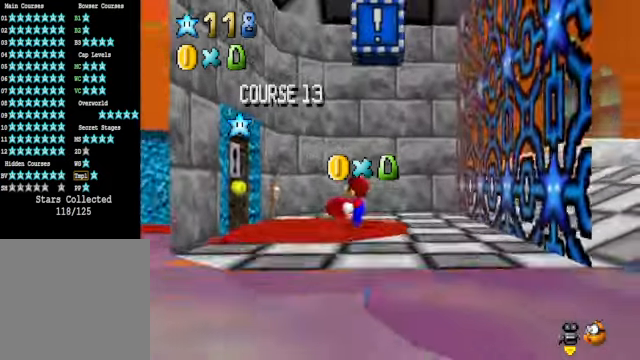
{"buttons": [], "left_stick": "center", "right_stick": "center", "events": []}
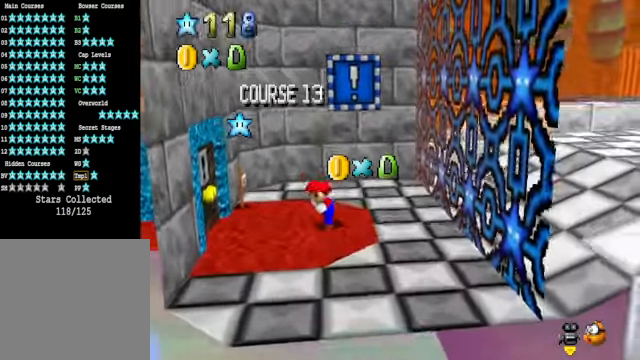
{"buttons": [], "left_stick": "center", "right_stick": "center", "events": []}
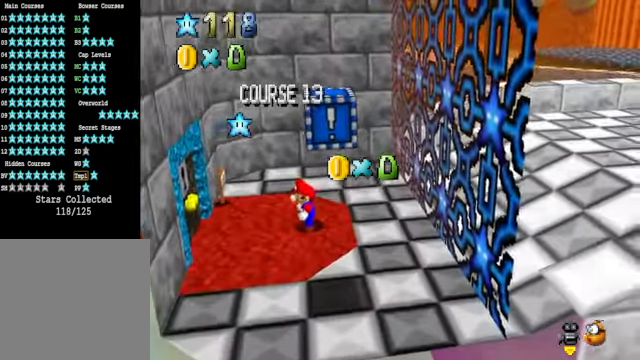
{"buttons": ["A"], "left_stick": "center", "right_stick": "center", "events": [[501, "A", "down"]]}
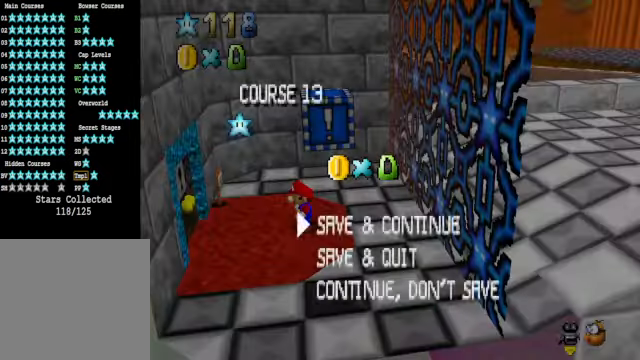
{"buttons": [], "left_stick": "down", "right_stick": "center", "events": [[134, "A", "up"], [401, "left_stick", "down"]]}
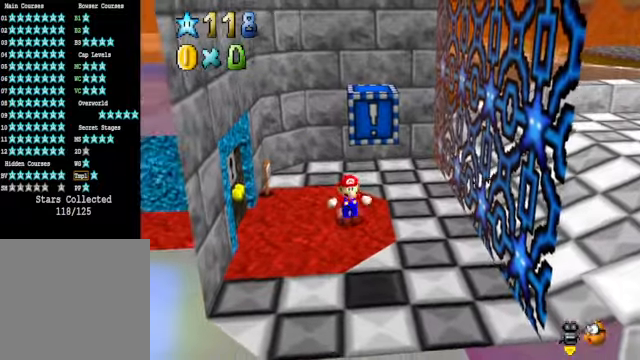
{"buttons": ["A"], "left_stick": "down", "right_stick": "center", "events": [[368, "A", "down"]]}
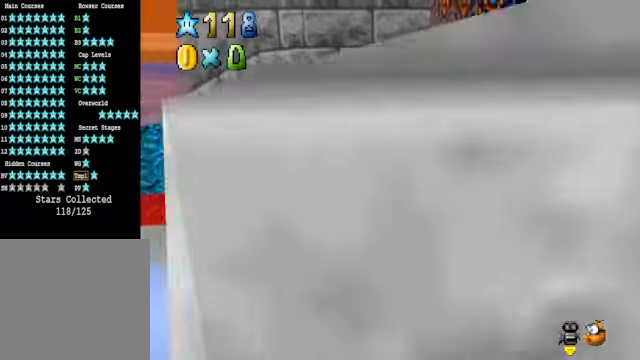
{"buttons": [], "left_stick": "center", "right_stick": "right", "events": [[201, "A", "up"], [201, "L2", "down"], [234, "left_stick", "center"], [435, "L2", "up"], [468, "right_stick", "right"]]}
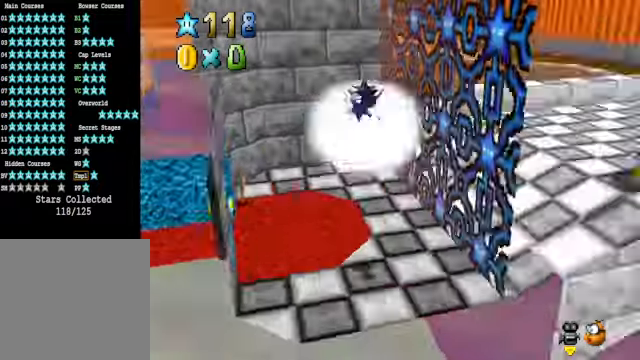
{"buttons": [], "left_stick": "up", "right_stick": "right", "events": [[67, "right_stick", "center"], [401, "right_stick", "right"], [468, "left_stick", "up"]]}
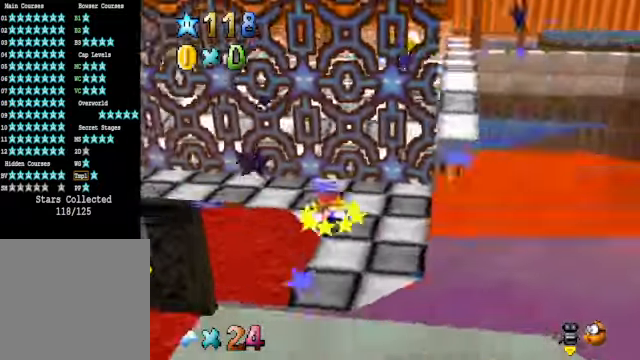
{"buttons": [], "left_stick": "up", "right_stick": "center", "events": [[34, "right_stick", "center"]]}
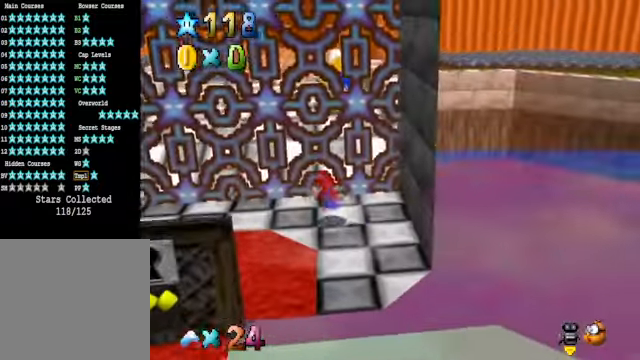
{"buttons": [], "left_stick": "up", "right_stick": "center", "events": [[201, "L2", "down"], [267, "A", "down"], [434, "A", "up"], [468, "L2", "up"]]}
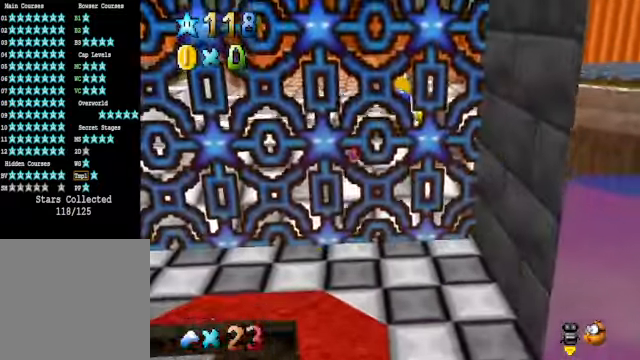
{"buttons": [], "left_stick": "up-left", "right_stick": "down-right", "events": [[34, "left_stick", "up-left"], [501, "right_stick", "down-right"]]}
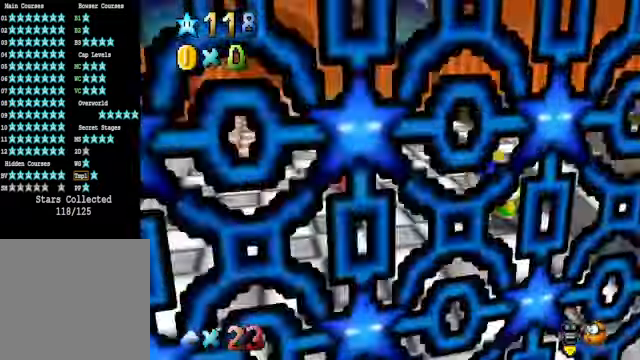
{"buttons": [], "left_stick": "up-left", "right_stick": "center", "events": [[134, "right_stick", "center"]]}
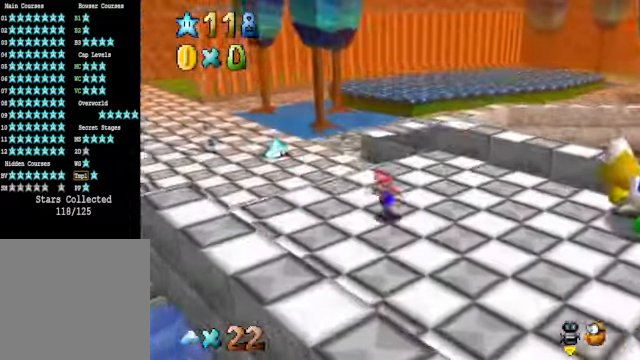
{"buttons": [], "left_stick": "up-left", "right_stick": "center", "events": [[34, "L2", "down"], [100, "A", "down"], [201, "A", "up"], [267, "L2", "up"]]}
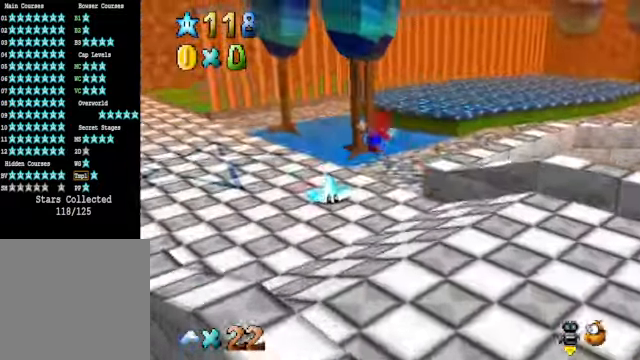
{"buttons": [], "left_stick": "up-left", "right_stick": "center", "events": [[100, "right_stick", "down-left"], [234, "right_stick", "center"]]}
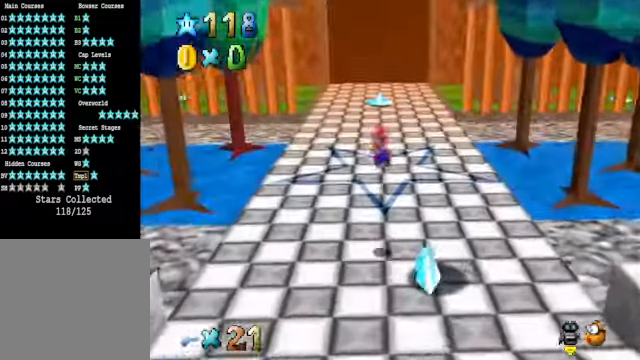
{"buttons": [], "left_stick": "up", "right_stick": "center", "events": [[467, "left_stick", "up"]]}
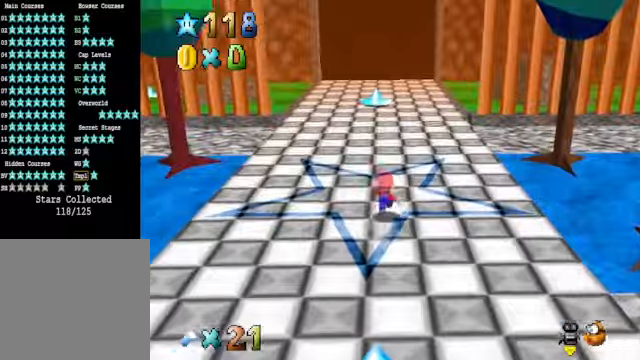
{"buttons": [], "left_stick": "up", "right_stick": "center", "events": [[67, "A", "down"], [67, "R1", "down"], [67, "X", "down"], [334, "A", "up"], [334, "R1", "up"], [368, "X", "up"]]}
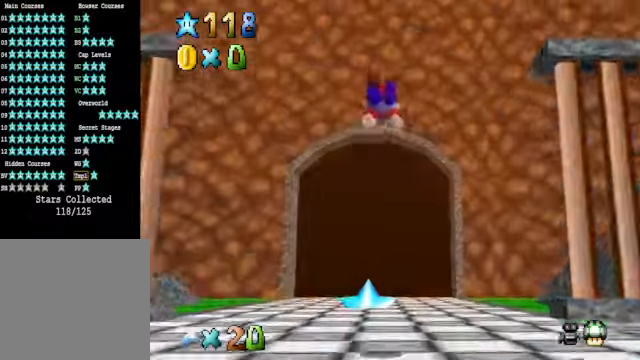
{"buttons": ["A"], "left_stick": "up", "right_stick": "center", "events": [[501, "A", "down"]]}
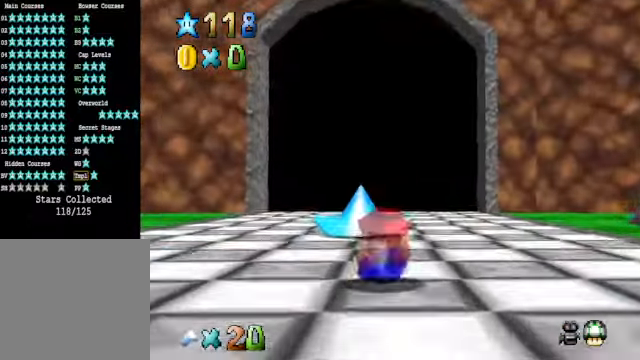
{"buttons": [], "left_stick": "up", "right_stick": "center", "events": [[101, "A", "up"]]}
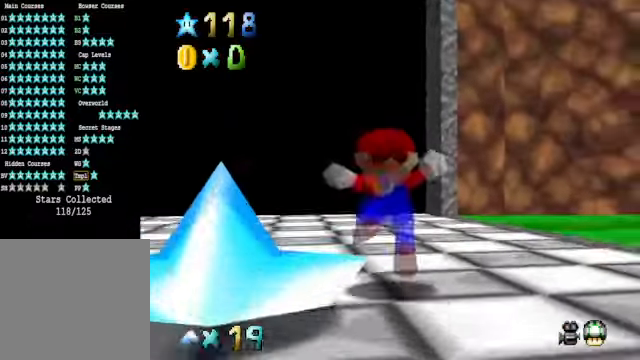
{"buttons": [], "left_stick": "up", "right_stick": "center", "events": [[34, "L2", "down"], [100, "X", "down"], [201, "X", "up"], [234, "L2", "up"]]}
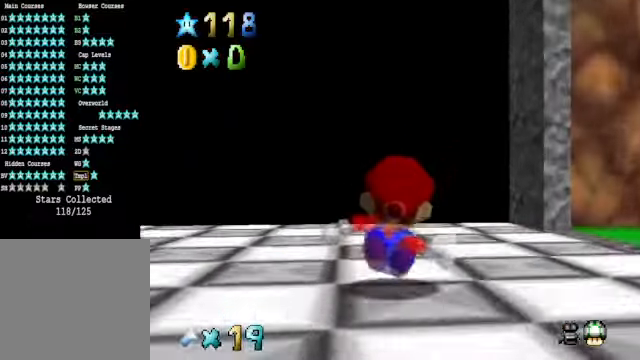
{"buttons": [], "left_stick": "up", "right_stick": "center", "events": [[334, "A", "down"], [434, "A", "up"]]}
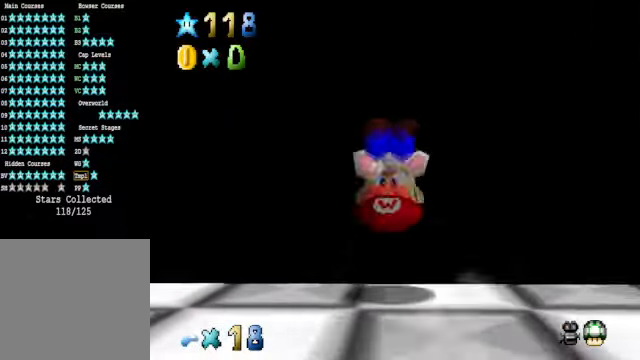
{"buttons": [], "left_stick": "center", "right_stick": "center", "events": [[334, "R1", "down"], [434, "left_stick", "center"], [468, "R1", "up"]]}
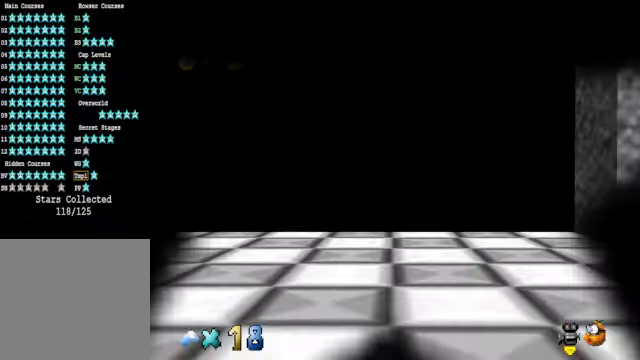
{"buttons": [], "left_stick": "center", "right_stick": "center", "events": []}
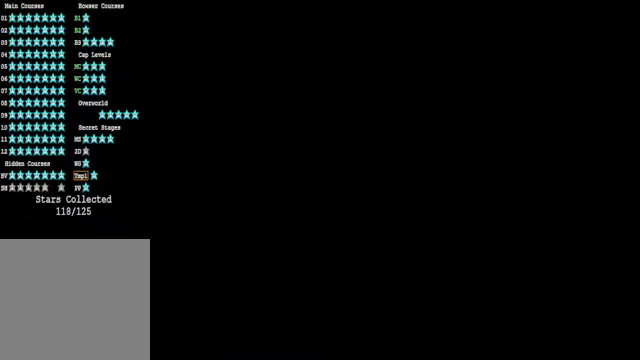
{"buttons": [], "left_stick": "center", "right_stick": "center", "events": []}
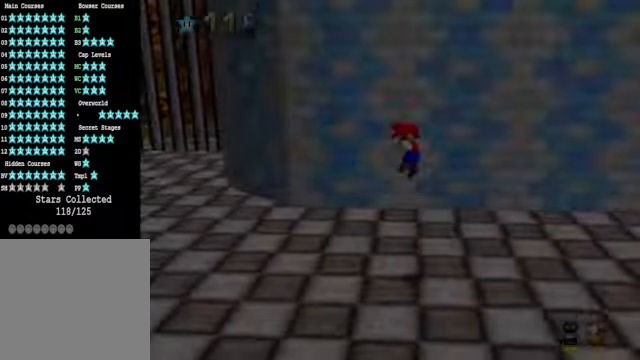
{"buttons": [], "left_stick": "center", "right_stick": "center", "events": []}
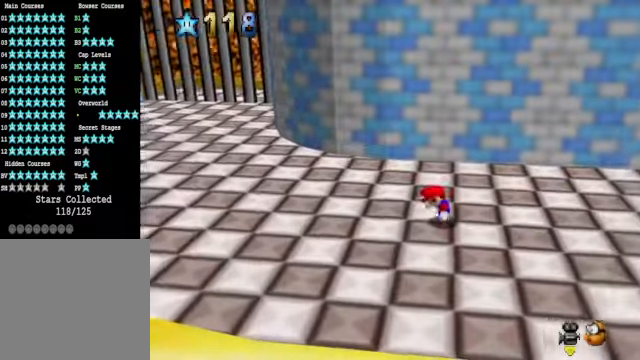
{"buttons": [], "left_stick": "up-left", "right_stick": "center", "events": [[301, "left_stick", "up-left"]]}
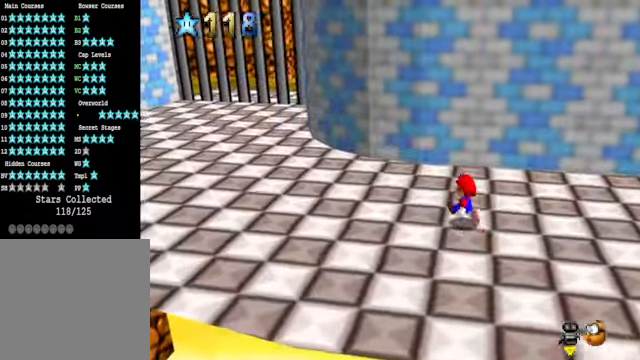
{"buttons": [], "left_stick": "up-left", "right_stick": "center", "events": [[167, "L2", "down"], [200, "A", "down"], [301, "A", "up"], [368, "L2", "up"]]}
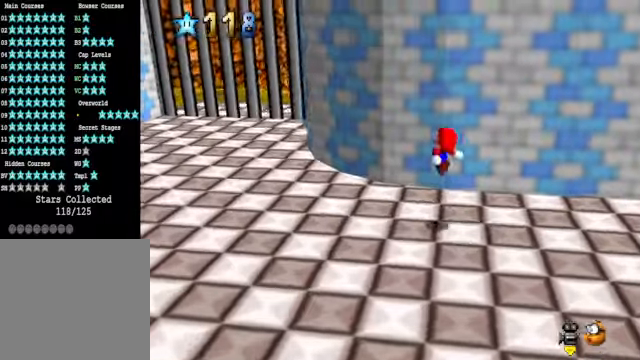
{"buttons": [], "left_stick": "up-left", "right_stick": "center", "events": []}